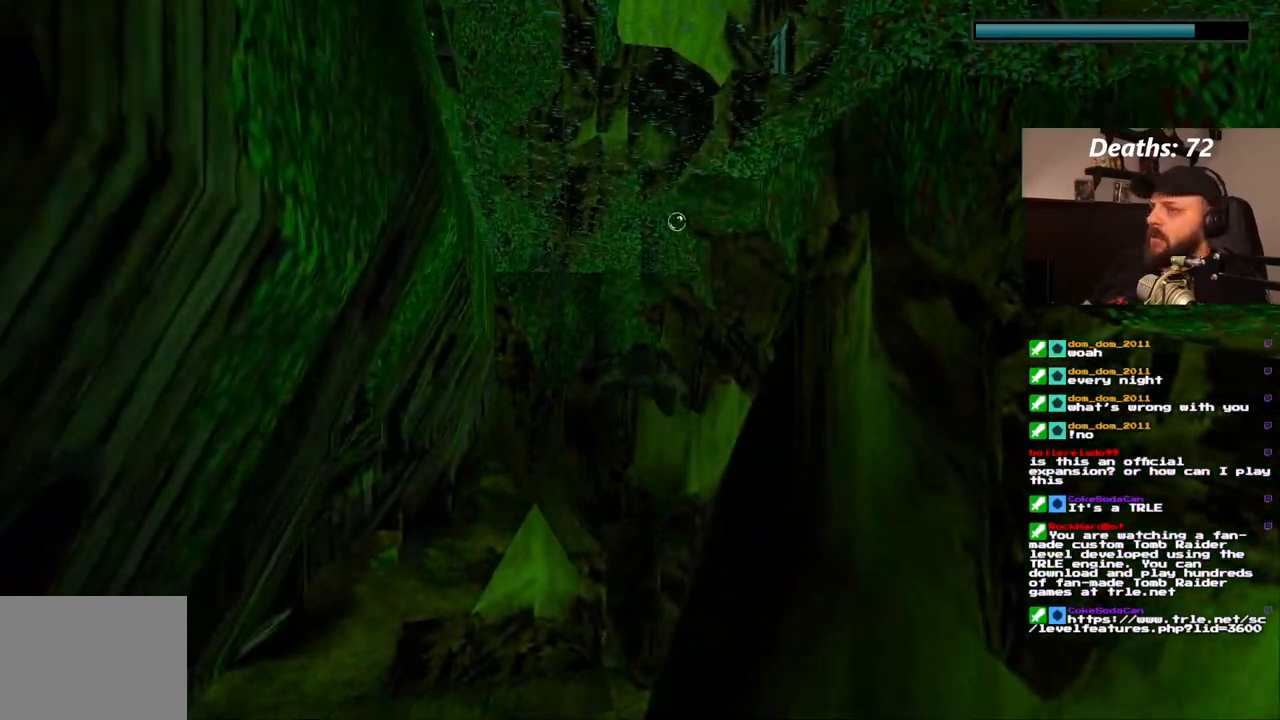
Gameplay with a controller (PlayStation layout); each line is a JSON object with the inputs held at the frame after it. "events" lists button and stick changes between this image and that frame as [ms after this image, input, new state], when the widget could be followed in between. Not read: L3 R3.
{"buttons": ["SQUARE"], "left_stick": "center", "right_stick": "center", "events": []}
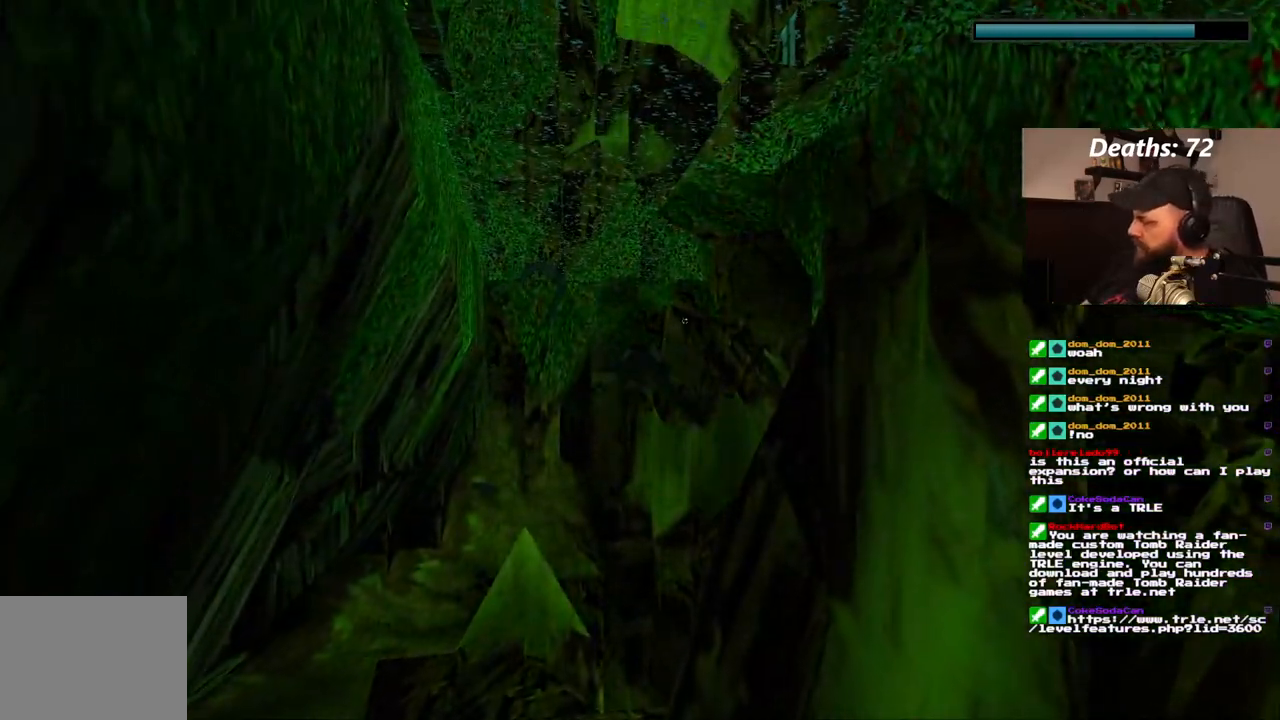
{"buttons": ["SQUARE"], "left_stick": "center", "right_stick": "center", "events": [[217, "DPAD_LEFT", "down"], [333, "DPAD_LEFT", "up"]]}
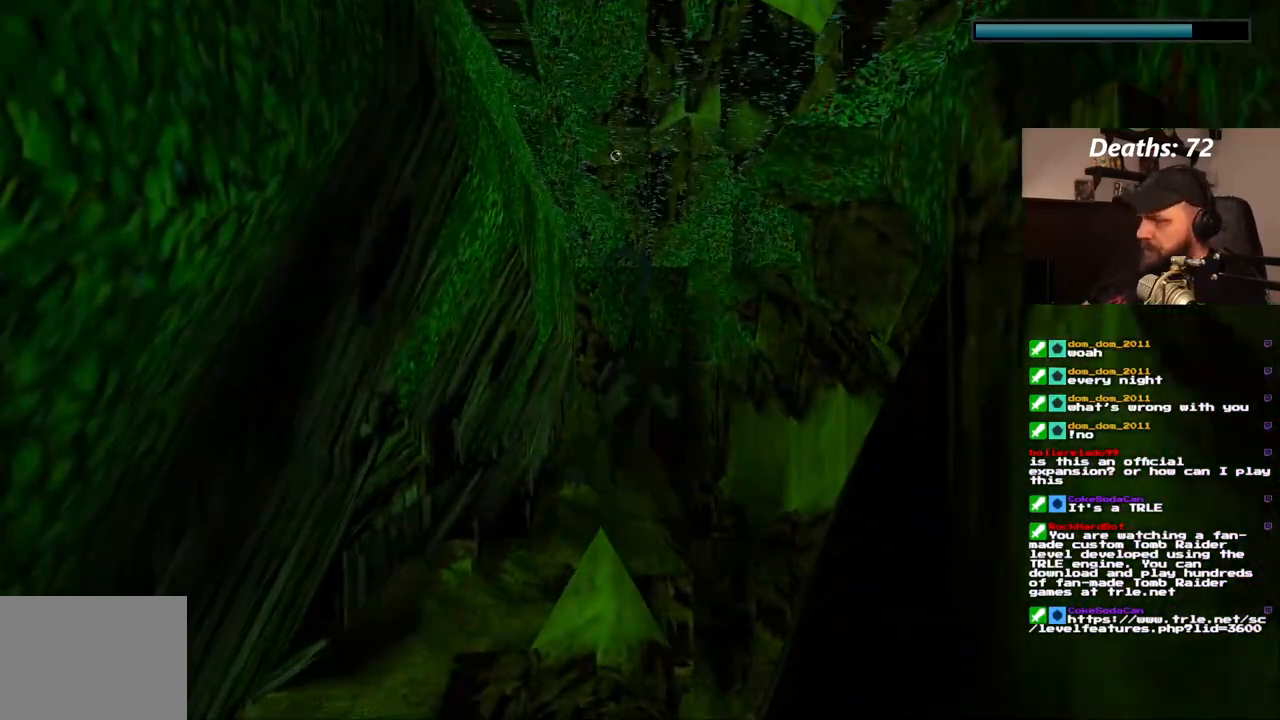
{"buttons": ["SQUARE", "DPAD_LEFT"], "left_stick": "center", "right_stick": "center", "events": [[150, "DPAD_RIGHT", "down"], [233, "DPAD_RIGHT", "up"], [467, "DPAD_LEFT", "down"]]}
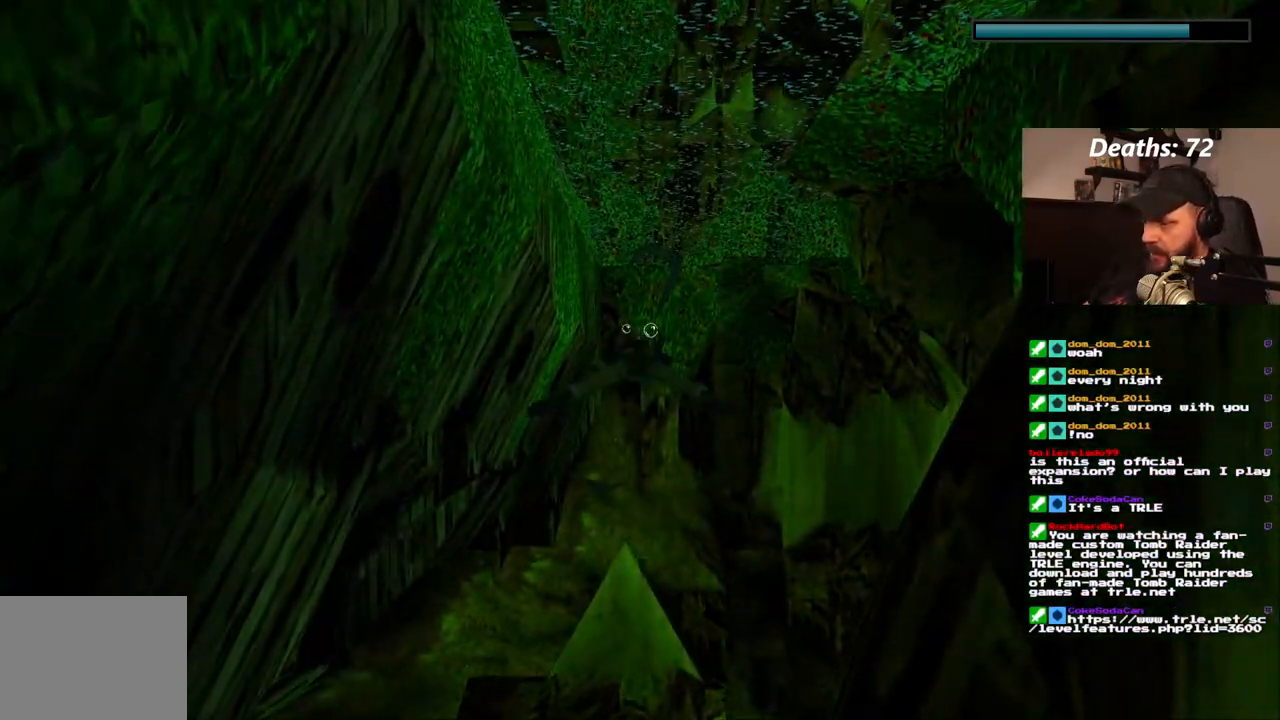
{"buttons": ["SQUARE", "DPAD_DOWN"], "left_stick": "center", "right_stick": "center", "events": [[33, "DPAD_LEFT", "up"], [400, "DPAD_DOWN", "down"]]}
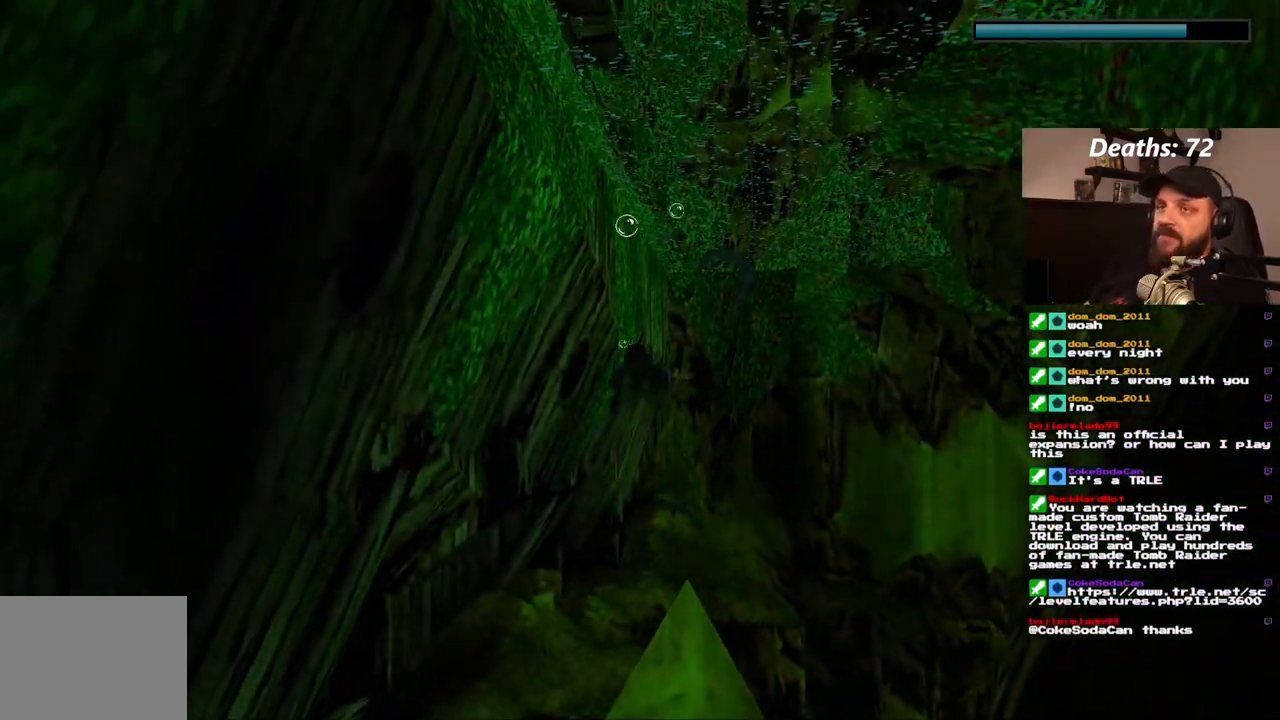
{"buttons": ["SQUARE"], "left_stick": "center", "right_stick": "center", "events": [[17, "DPAD_DOWN", "up"]]}
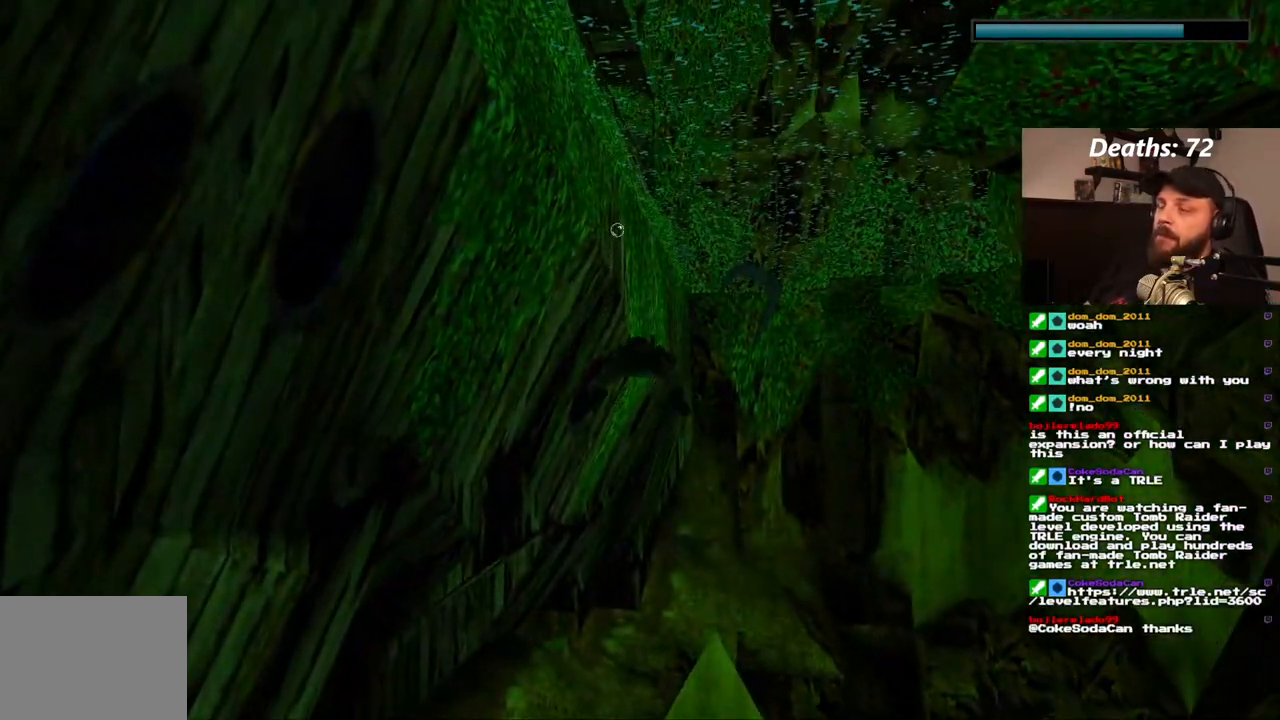
{"buttons": ["SQUARE"], "left_stick": "center", "right_stick": "center", "events": [[300, "DPAD_RIGHT", "down"], [367, "DPAD_RIGHT", "up"]]}
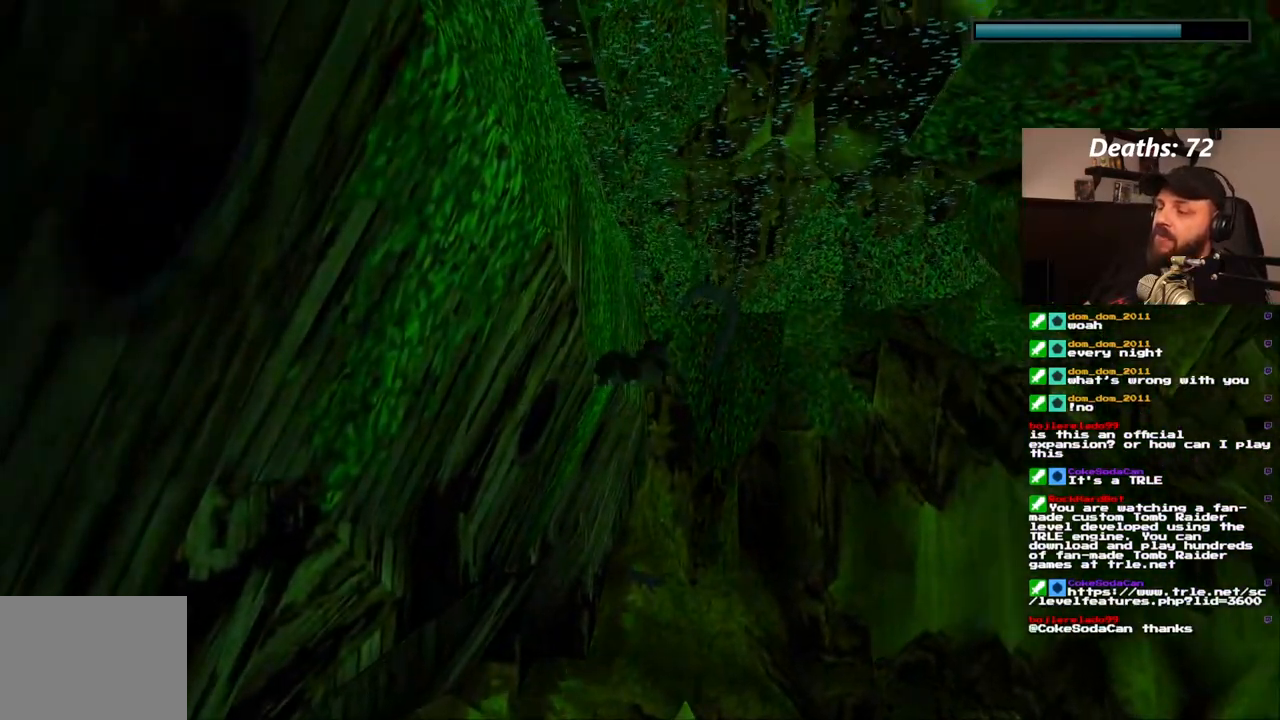
{"buttons": ["SQUARE"], "left_stick": "center", "right_stick": "center", "events": []}
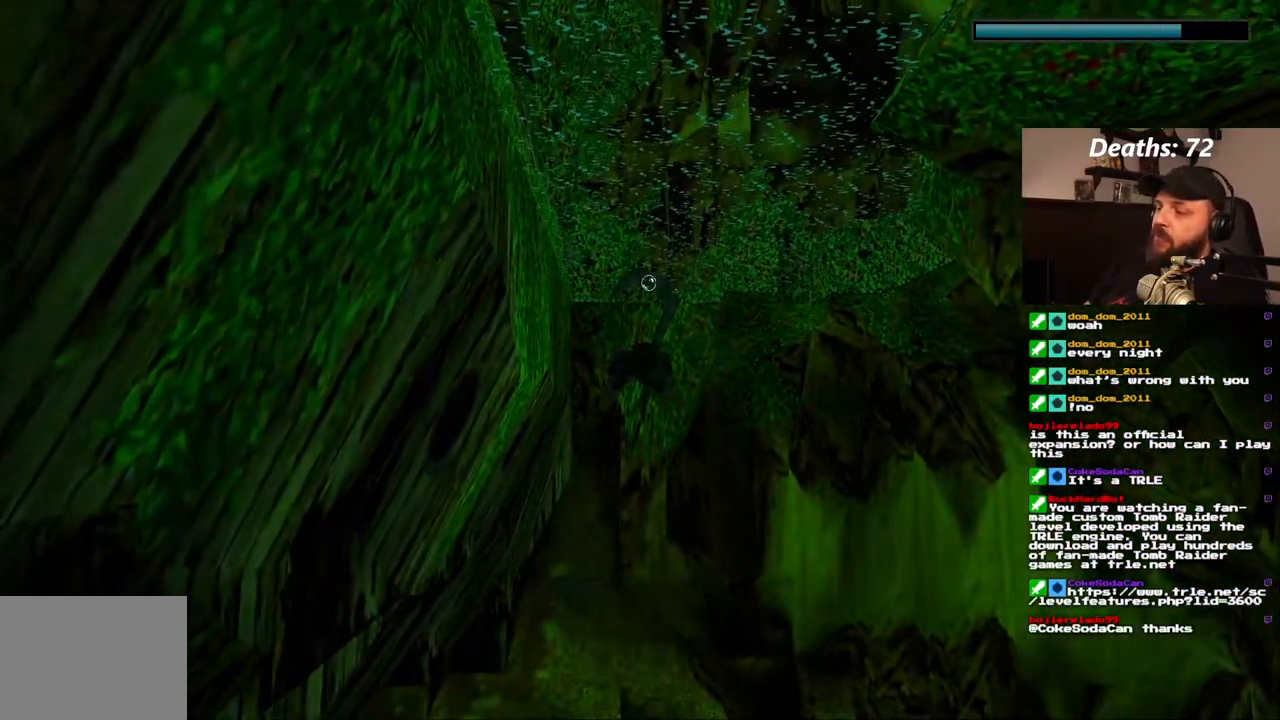
{"buttons": ["SQUARE"], "left_stick": "center", "right_stick": "center", "events": []}
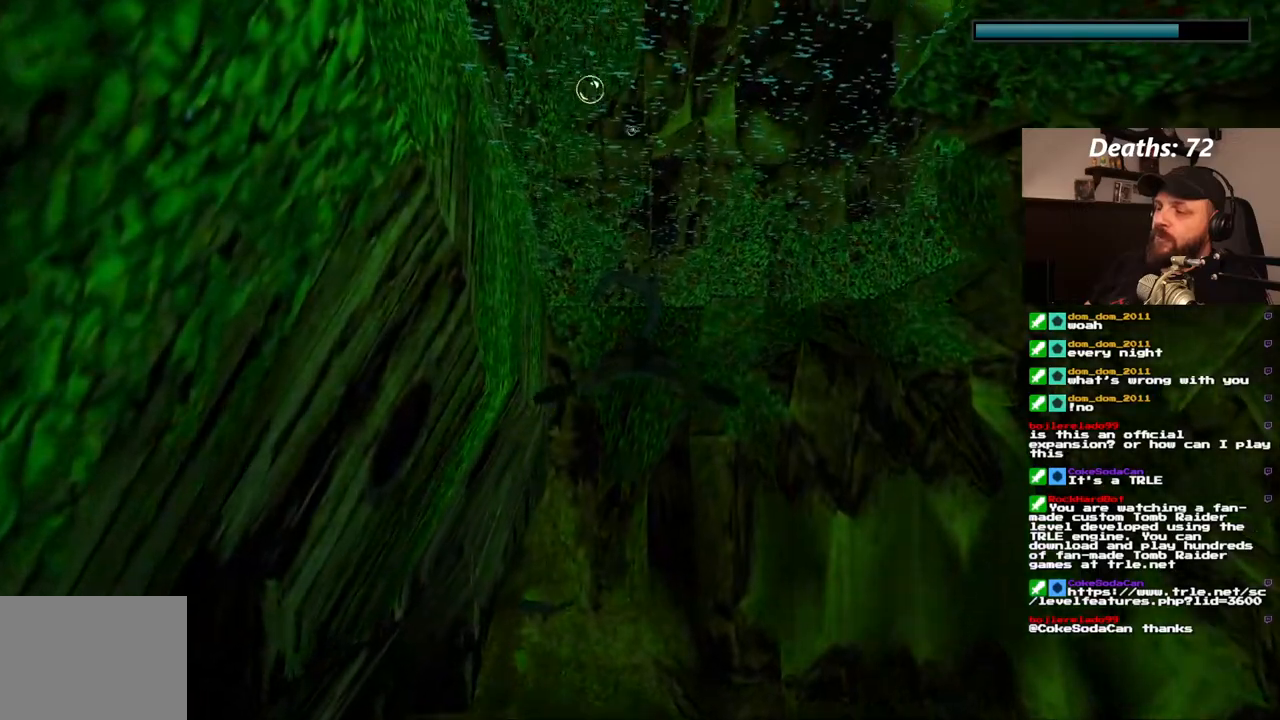
{"buttons": ["SQUARE"], "left_stick": "center", "right_stick": "center", "events": []}
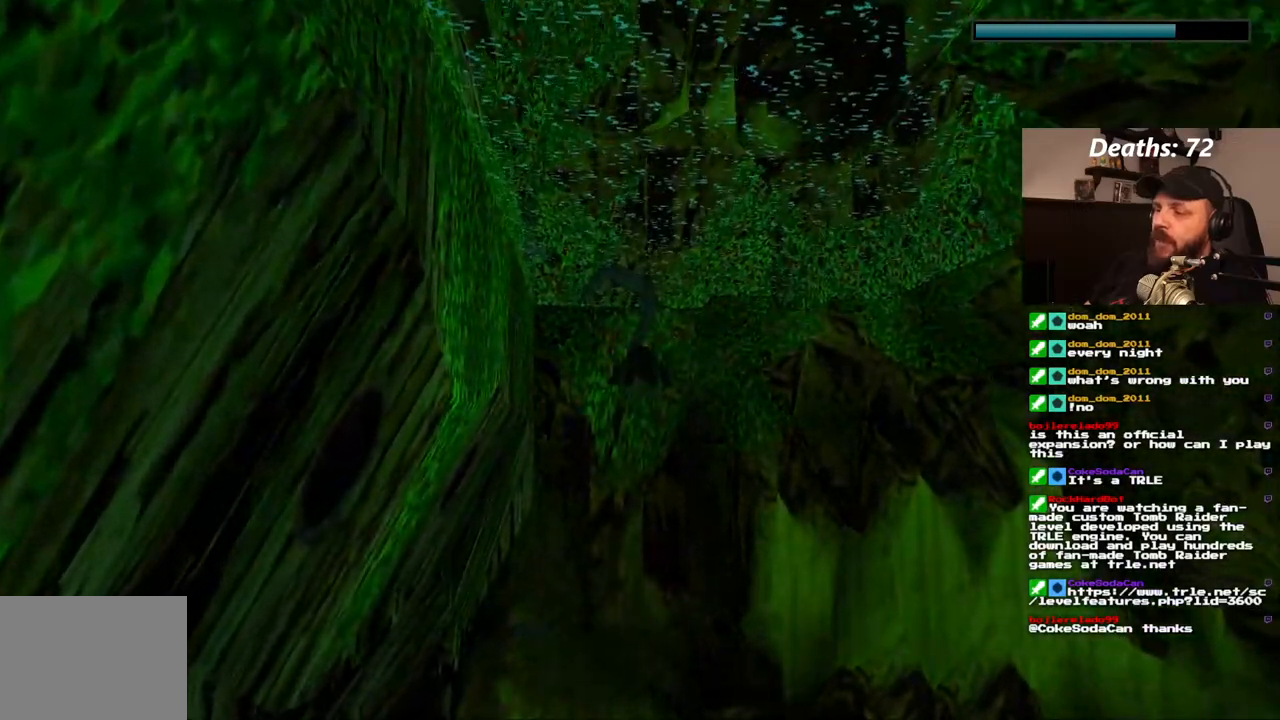
{"buttons": ["SQUARE"], "left_stick": "center", "right_stick": "center", "events": []}
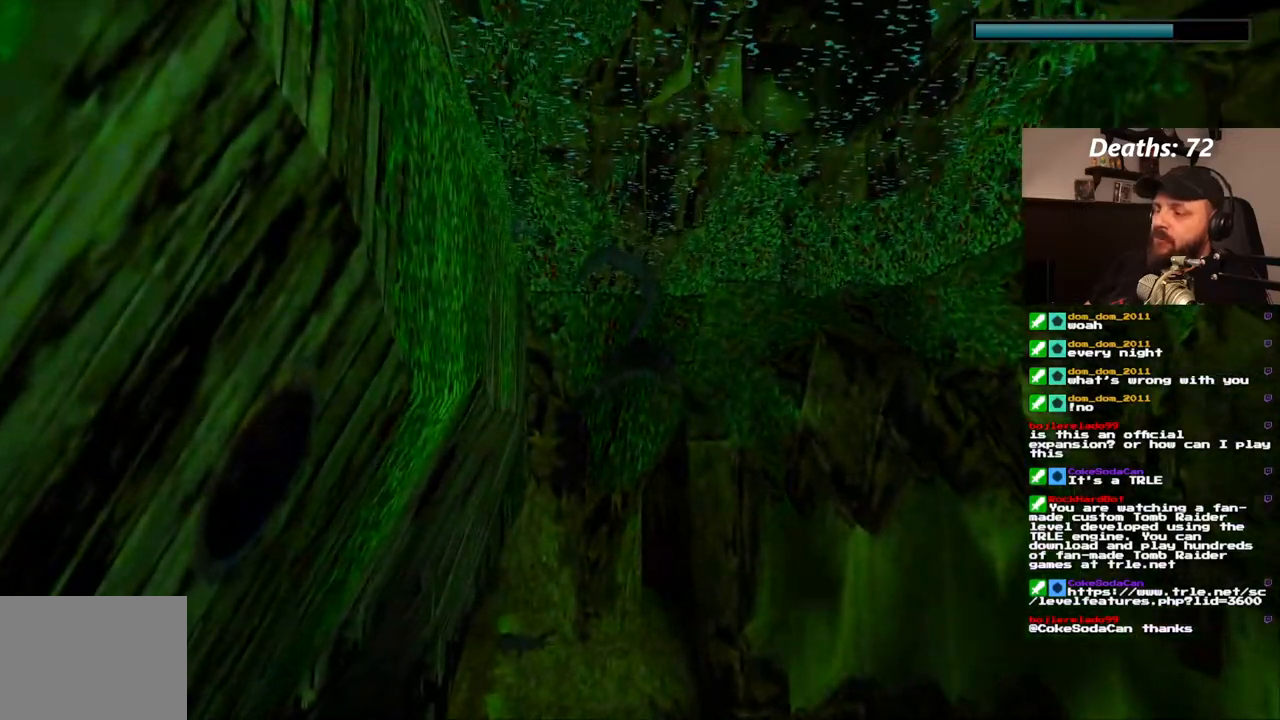
{"buttons": ["SQUARE"], "left_stick": "center", "right_stick": "center", "events": []}
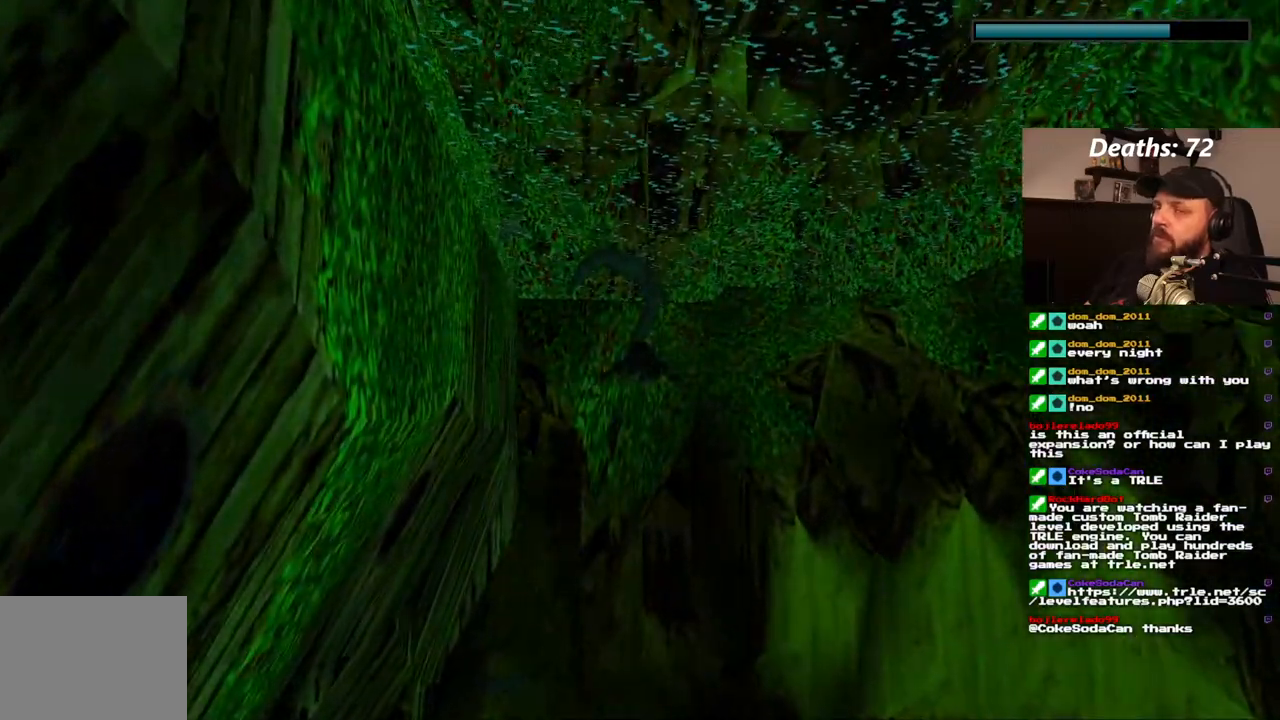
{"buttons": ["SQUARE"], "left_stick": "center", "right_stick": "center", "events": []}
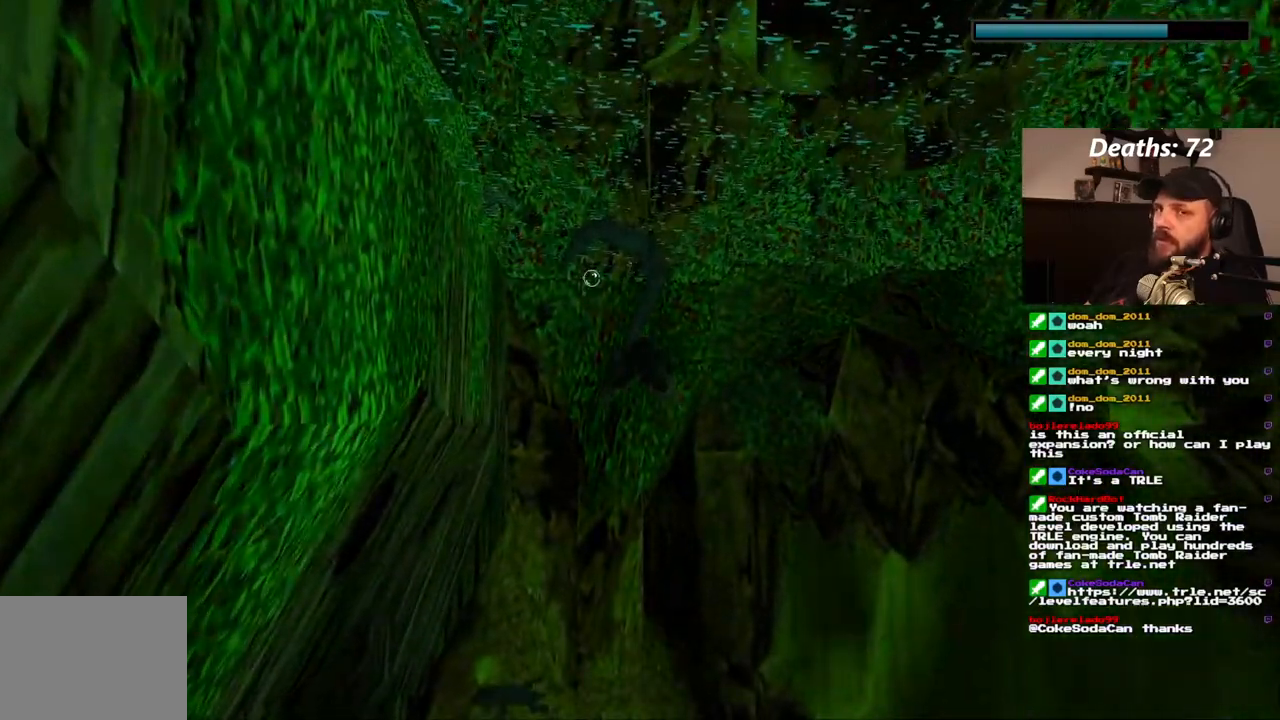
{"buttons": ["SQUARE"], "left_stick": "center", "right_stick": "center", "events": []}
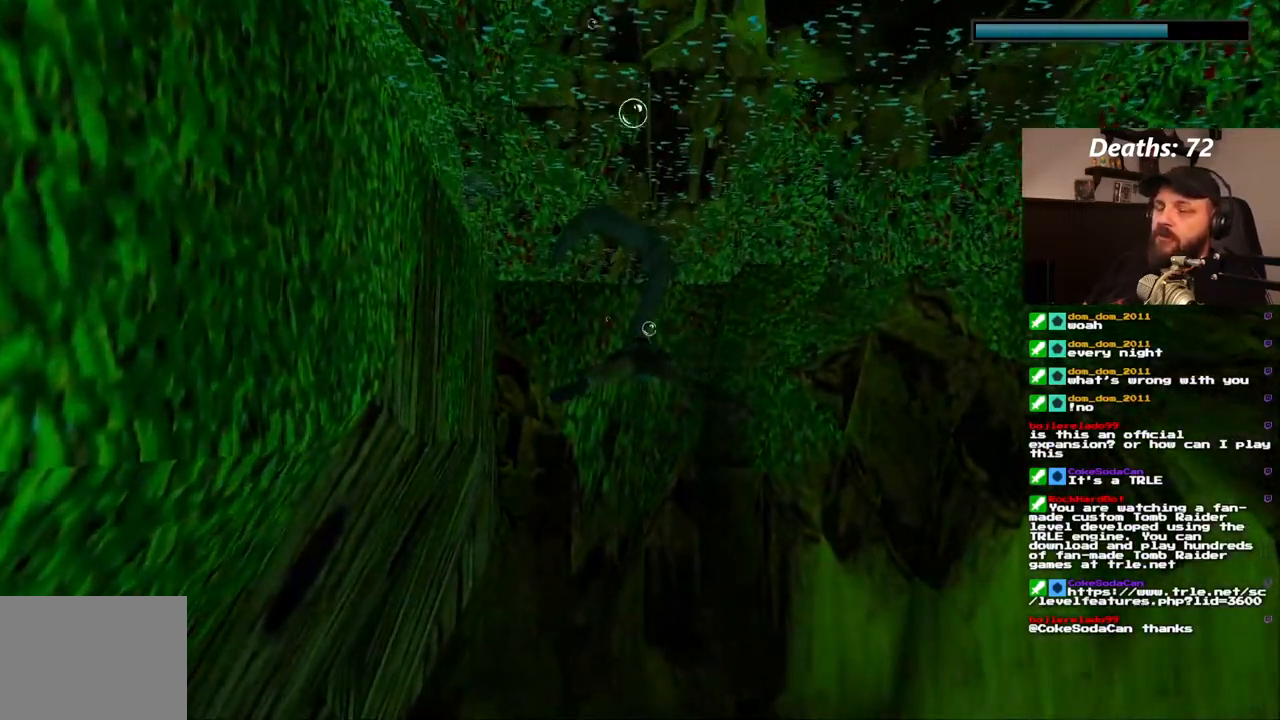
{"buttons": ["SQUARE", "DPAD_LEFT"], "left_stick": "center", "right_stick": "center", "events": [[483, "DPAD_LEFT", "down"]]}
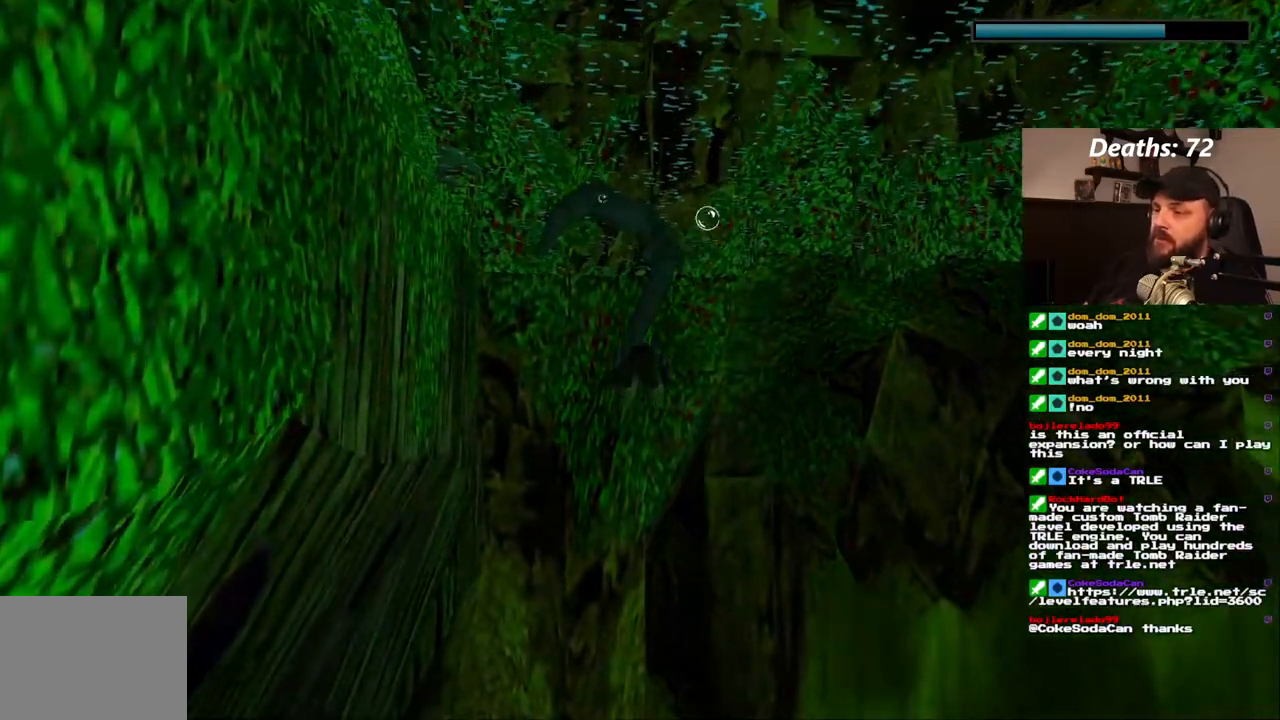
{"buttons": ["SQUARE", "DPAD_DOWN"], "left_stick": "center", "right_stick": "center", "events": [[83, "DPAD_LEFT", "up"], [333, "DPAD_DOWN", "down"]]}
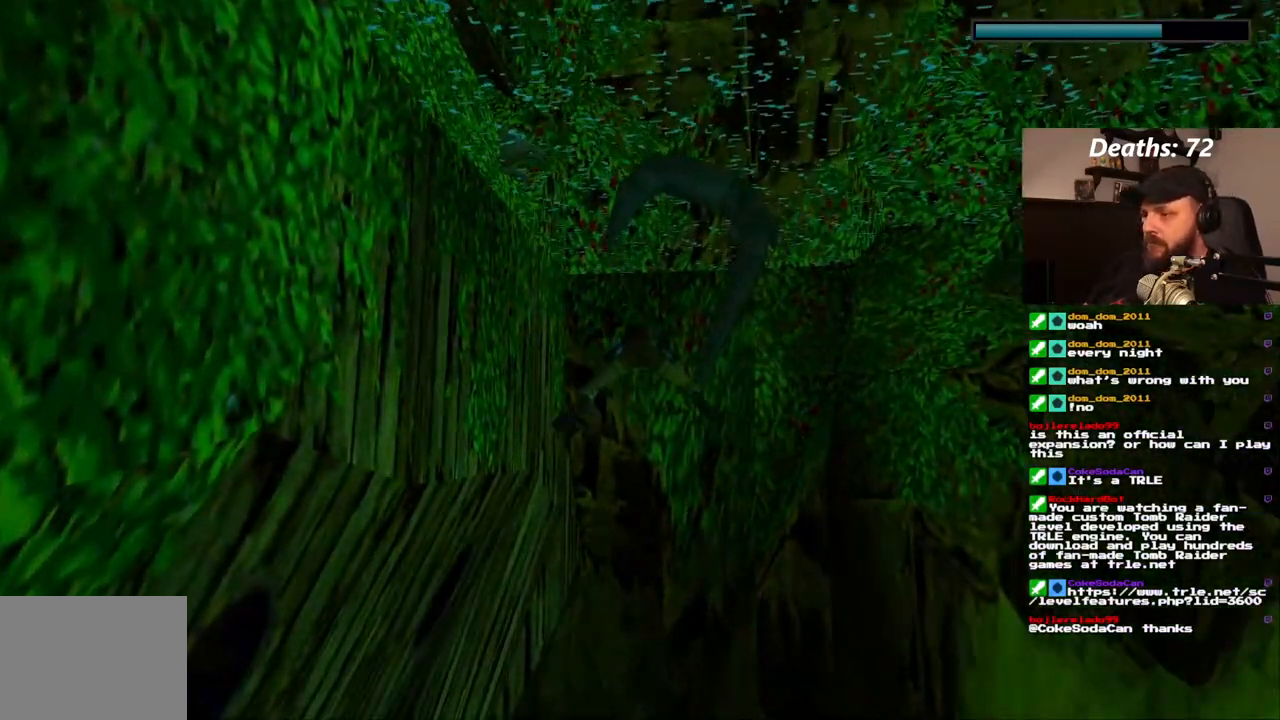
{"buttons": ["SQUARE", "DPAD_LEFT"], "left_stick": "center", "right_stick": "center"}
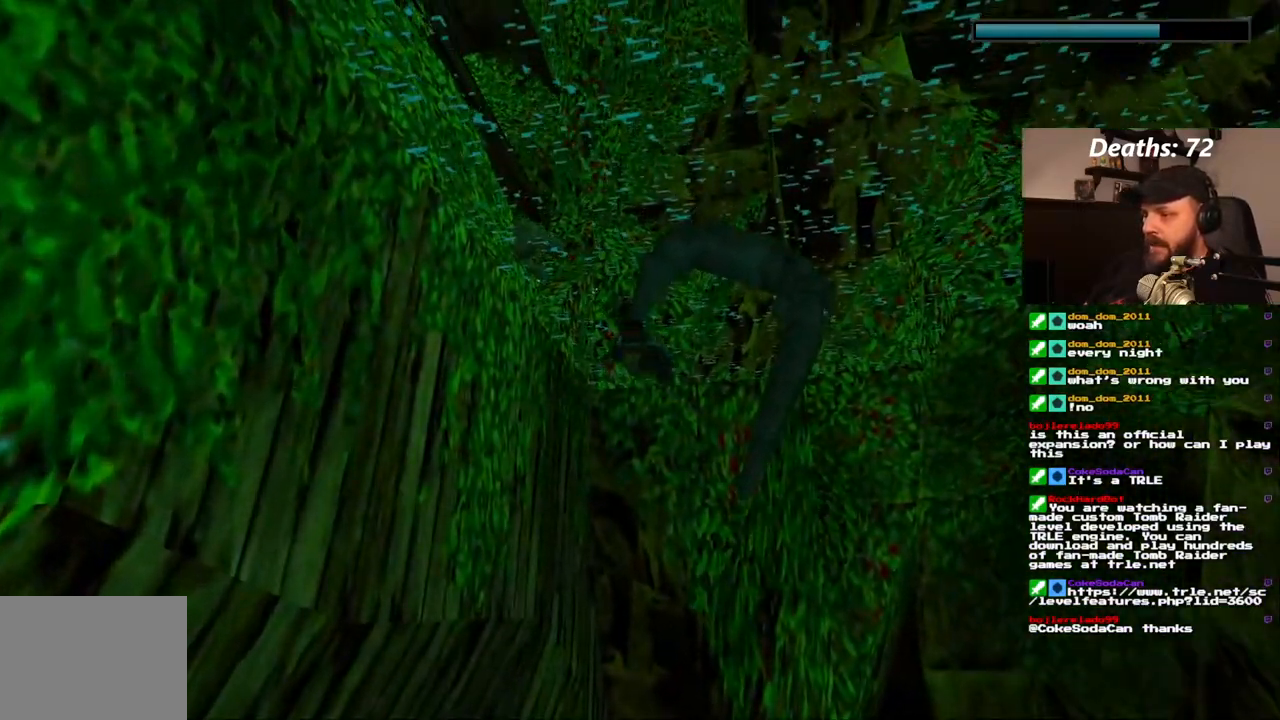
{"buttons": ["SQUARE"], "left_stick": "center", "right_stick": "center", "events": [[83, "DPAD_LEFT", "up"], [417, "DPAD_RIGHT", "down"], [500, "DPAD_RIGHT", "up"]]}
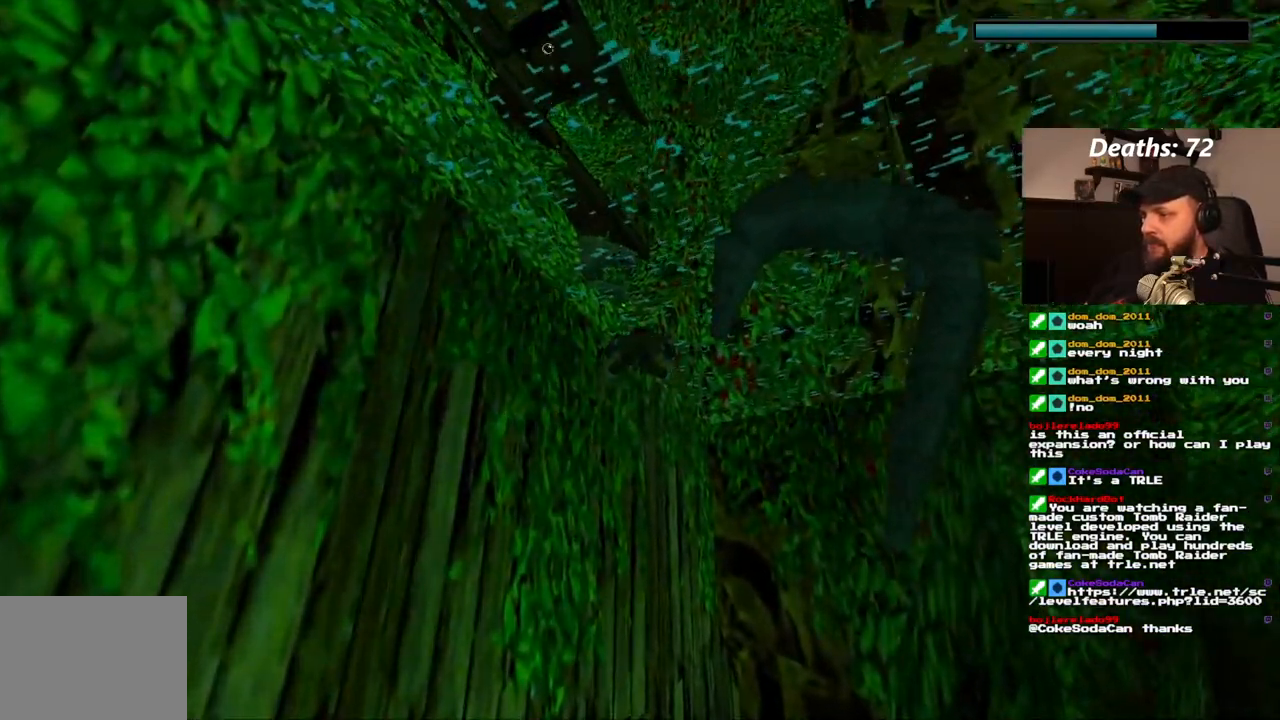
{"buttons": ["SQUARE"], "left_stick": "center", "right_stick": "center", "events": []}
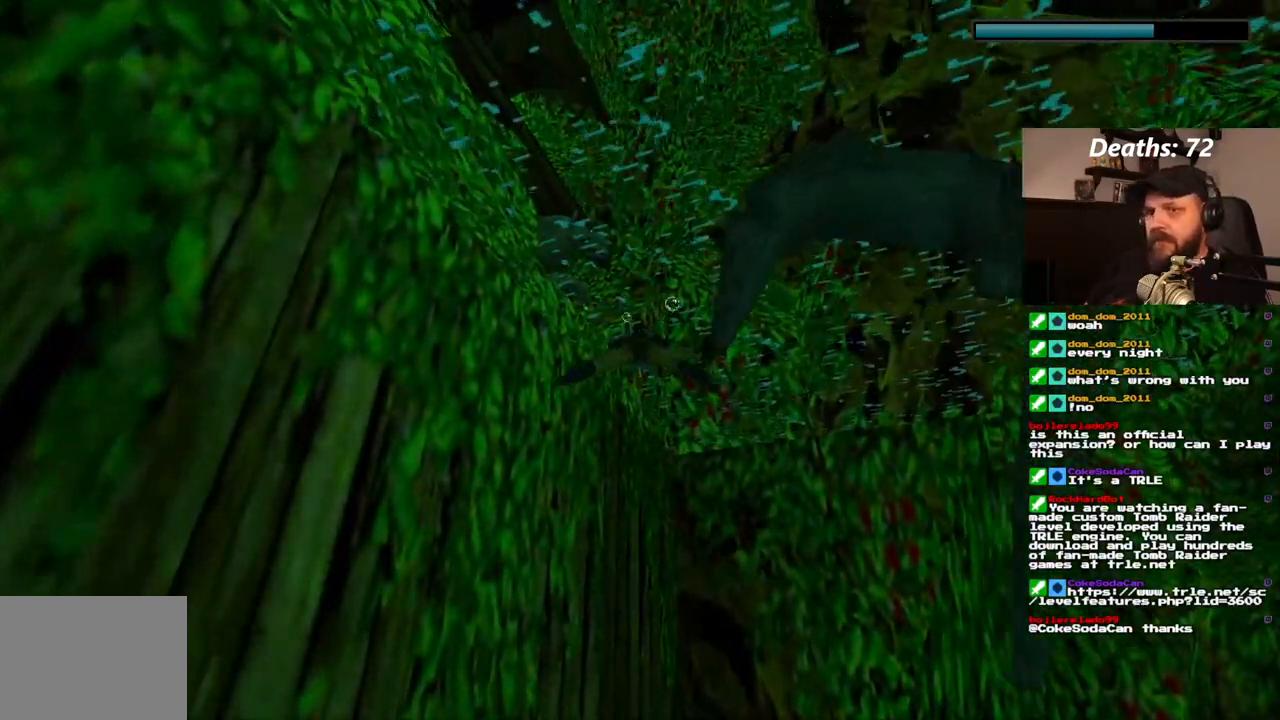
{"buttons": ["SQUARE"], "left_stick": "center", "right_stick": "center", "events": []}
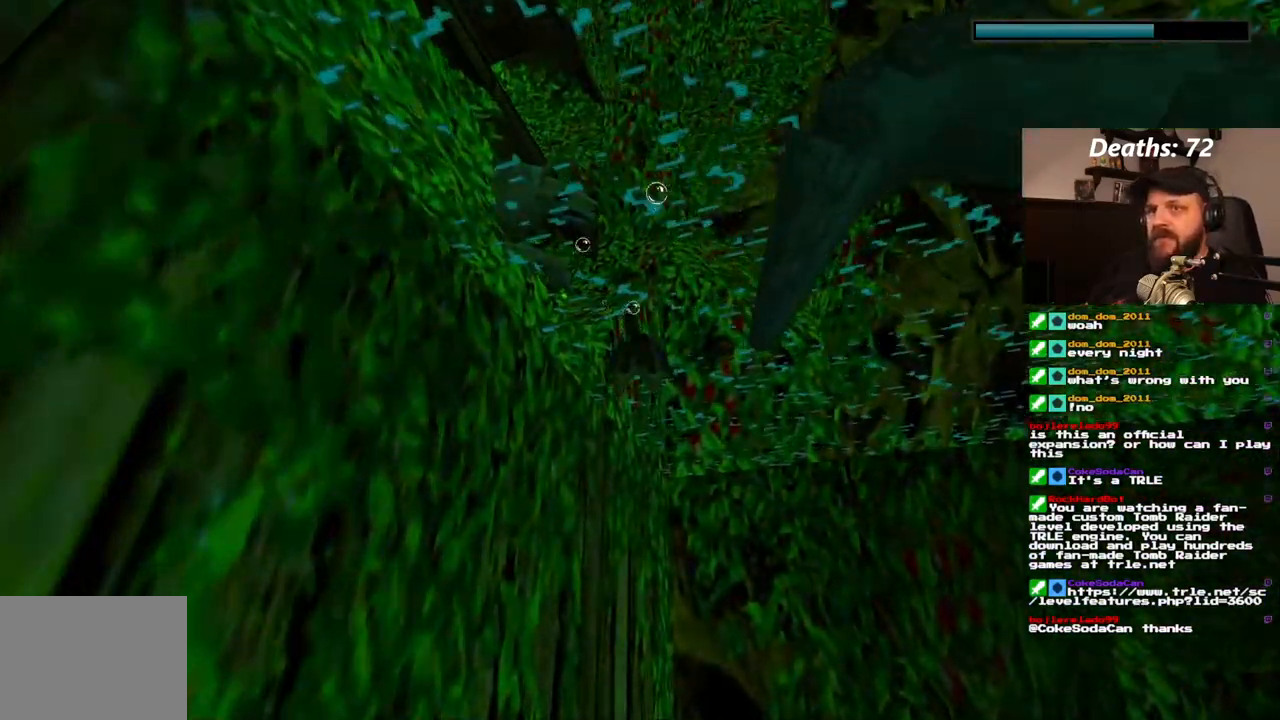
{"buttons": ["DPAD_UP", "DPAD_LEFT"], "left_stick": "center", "right_stick": "center", "events": [[117, "DPAD_UP", "down"], [117, "SQUARE", "up"], [267, "DPAD_LEFT", "down"]]}
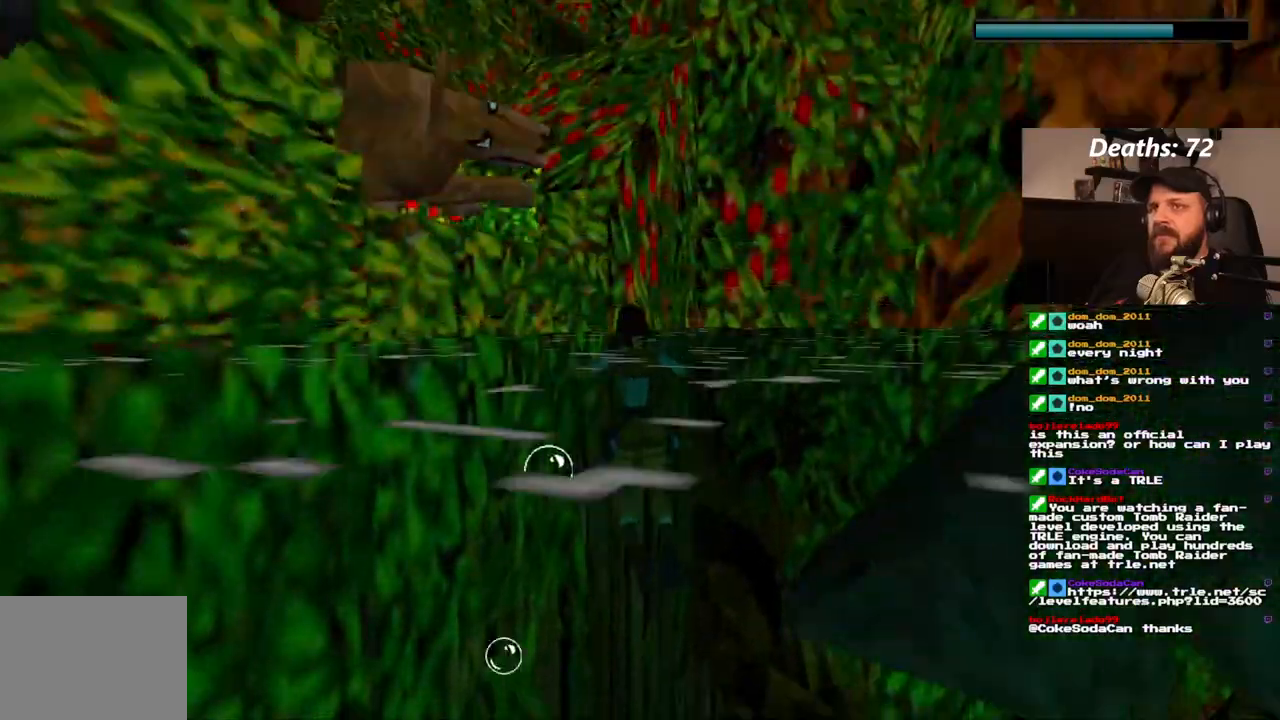
{"buttons": ["CROSS", "DPAD_UP"], "left_stick": "center", "right_stick": "center", "events": [[333, "DPAD_LEFT", "up"], [350, "CROSS", "down"]]}
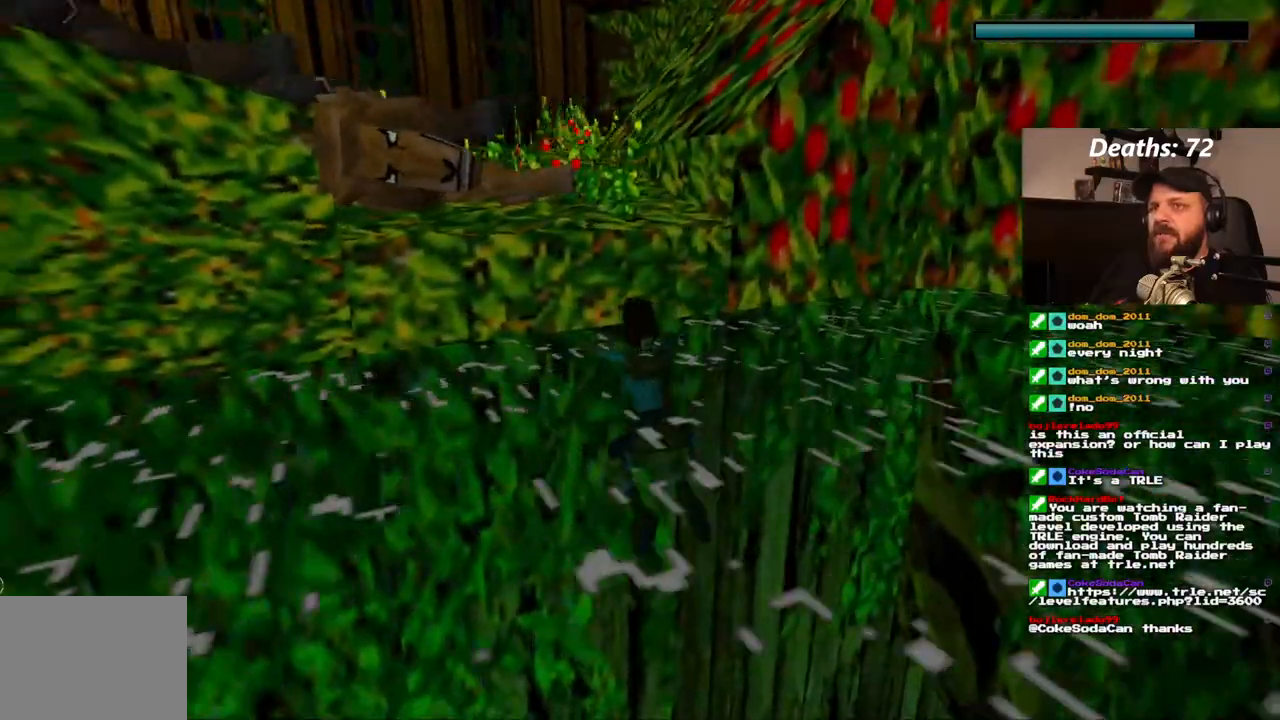
{"buttons": ["CROSS", "DPAD_UP"], "left_stick": "center", "right_stick": "center", "events": []}
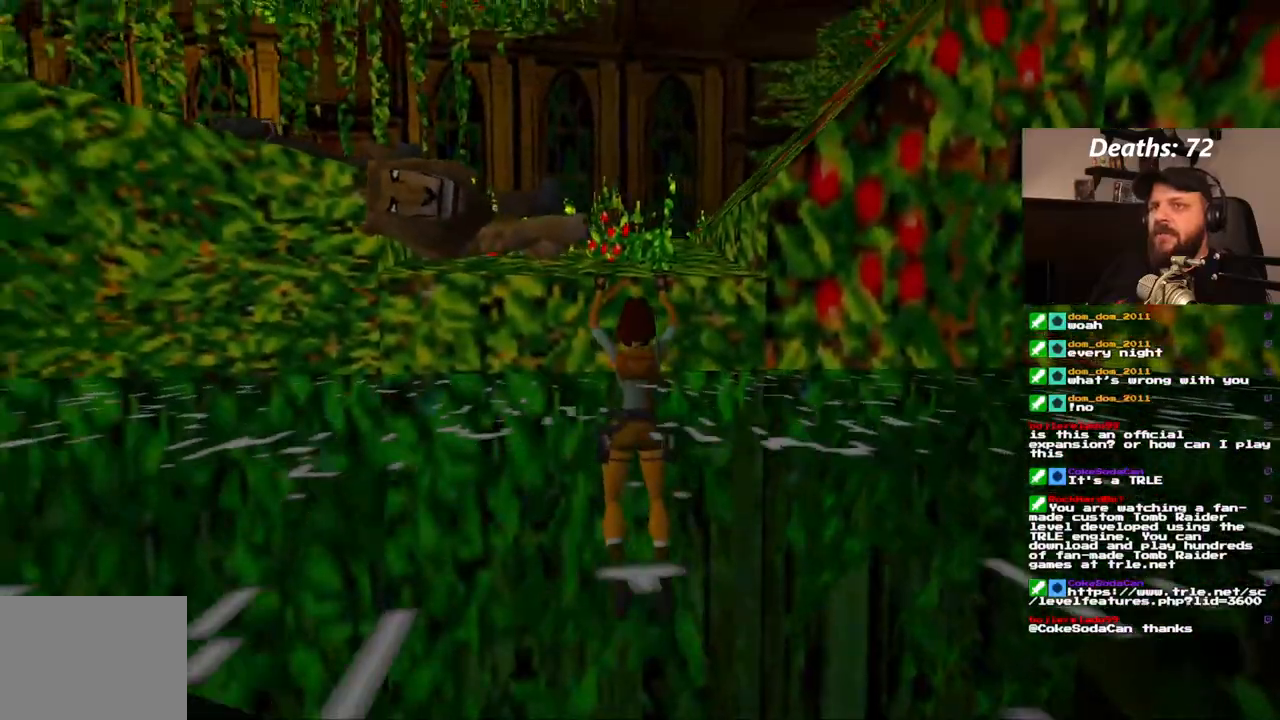
{"buttons": ["CROSS", "DPAD_UP"], "left_stick": "center", "right_stick": "center", "events": []}
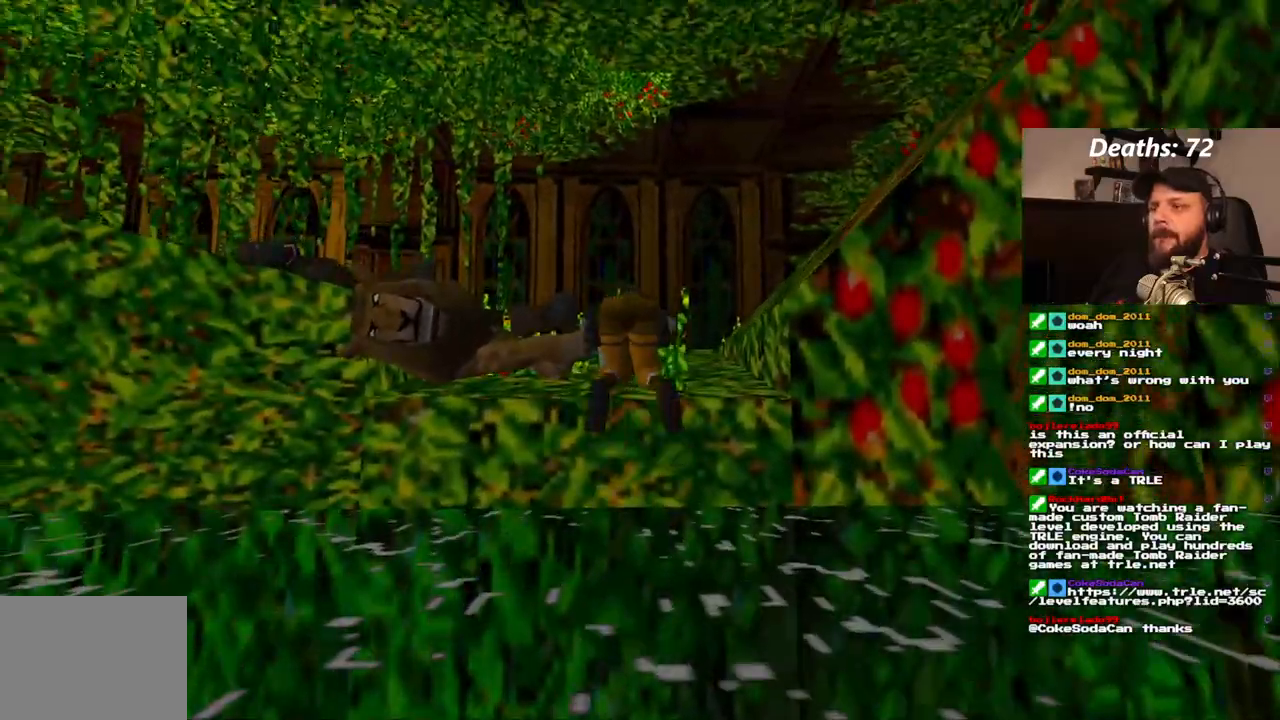
{"buttons": ["DPAD_UP", "DPAD_LEFT"], "left_stick": "center", "right_stick": "center", "events": [[17, "DPAD_UP", "up"], [50, "CROSS", "up"], [350, "DPAD_UP", "down"], [450, "DPAD_LEFT", "down"]]}
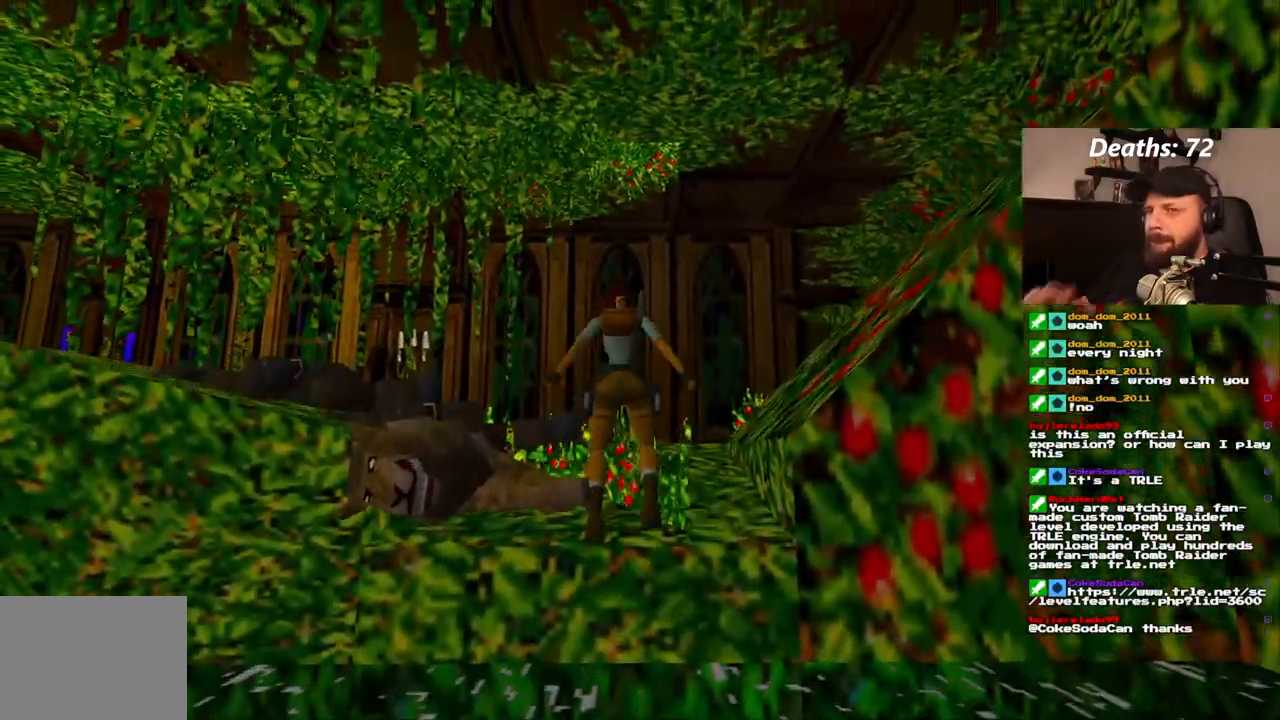
{"buttons": ["DPAD_UP", "DPAD_LEFT"], "left_stick": "center", "right_stick": "center", "events": []}
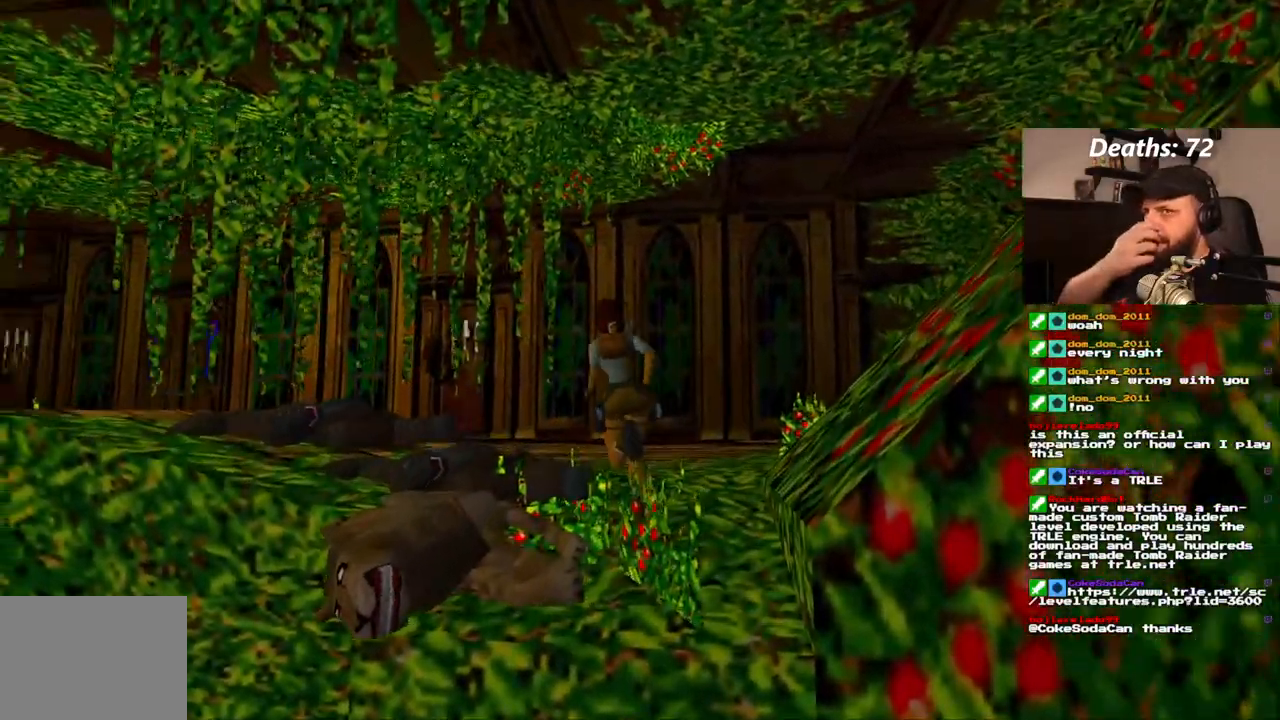
{"buttons": ["DPAD_UP"], "left_stick": "center", "right_stick": "center", "events": [[350, "DPAD_LEFT", "up"]]}